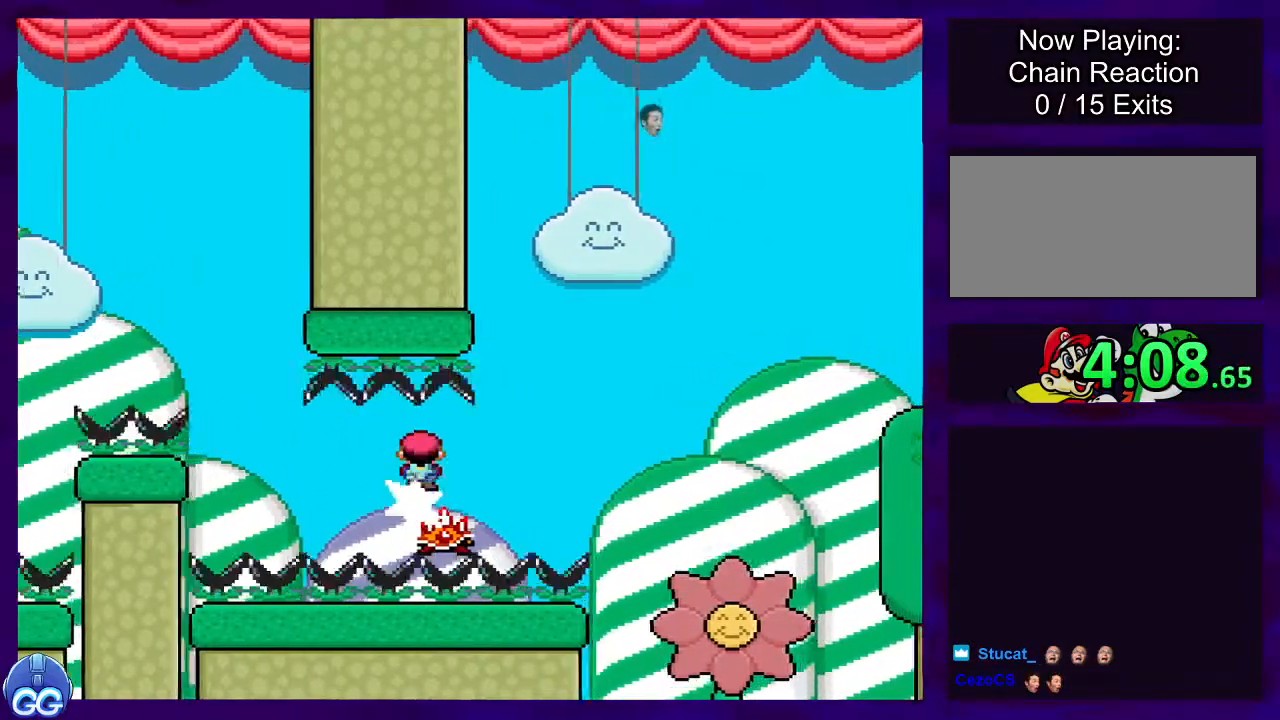
Gameplay with a controller (Nintendo layout); each line is a JSON object with the inputs held at the frame after it. "events" lists button and stick changes between this image and that frame as [ms after this image, input, new state], when the widget could be followed in between. Not read: L3 R3.
{"buttons": ["X"], "events": [[333, "DPAD_RIGHT", "down"], [400, "DPAD_RIGHT", "up"]]}
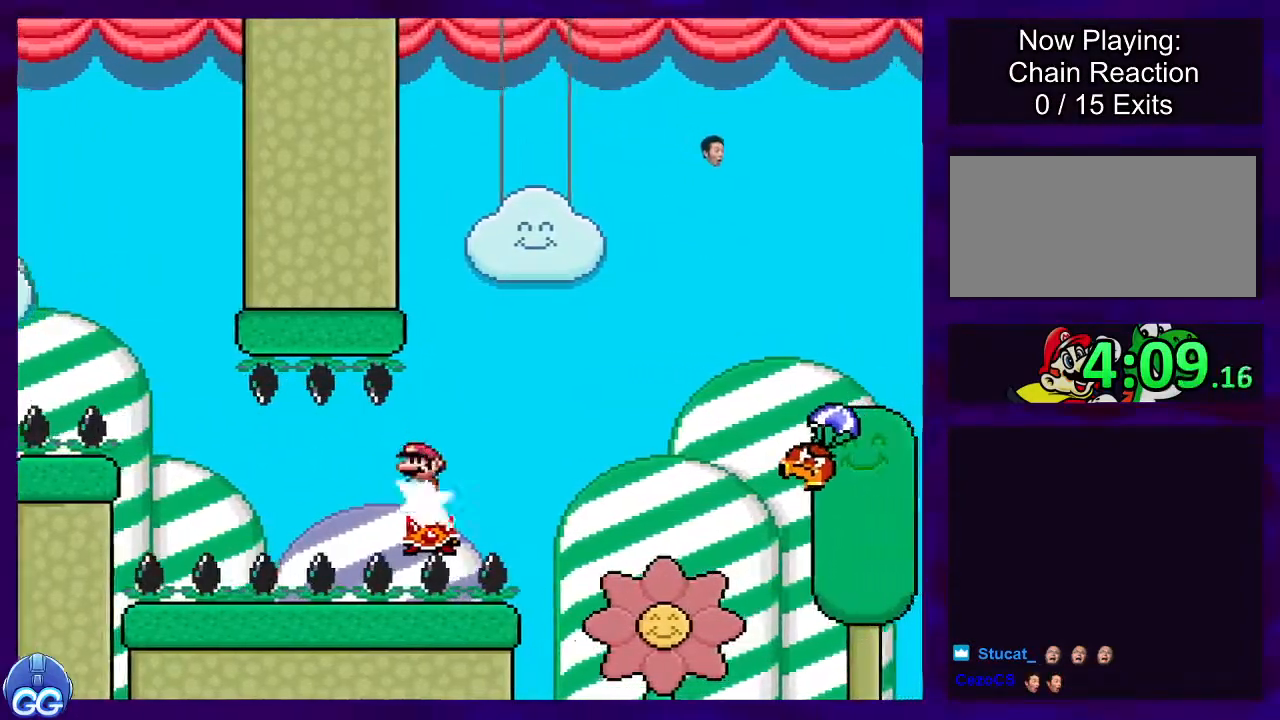
{"buttons": ["A", "X", "DPAD_RIGHT"], "events": [[134, "A", "down"], [451, "DPAD_RIGHT", "down"]]}
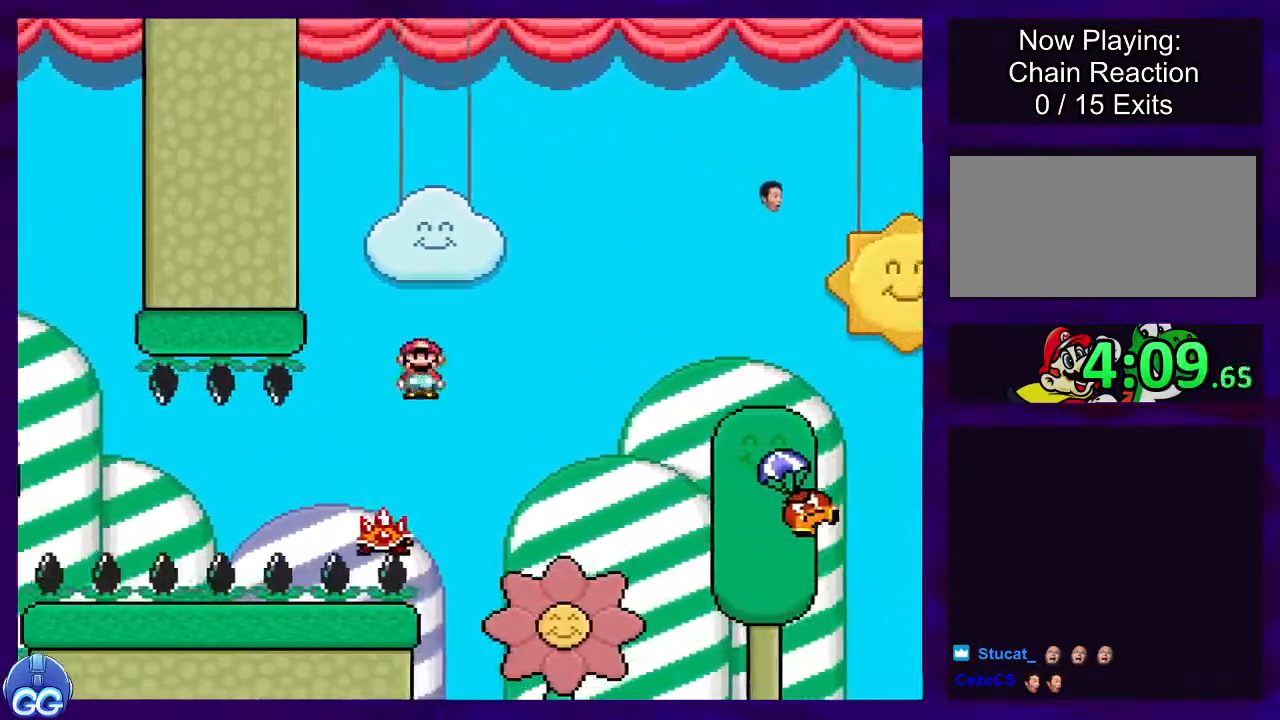
{"buttons": ["B", "X", "DPAD_RIGHT"], "events": [[133, "A", "up"], [283, "B", "down"]]}
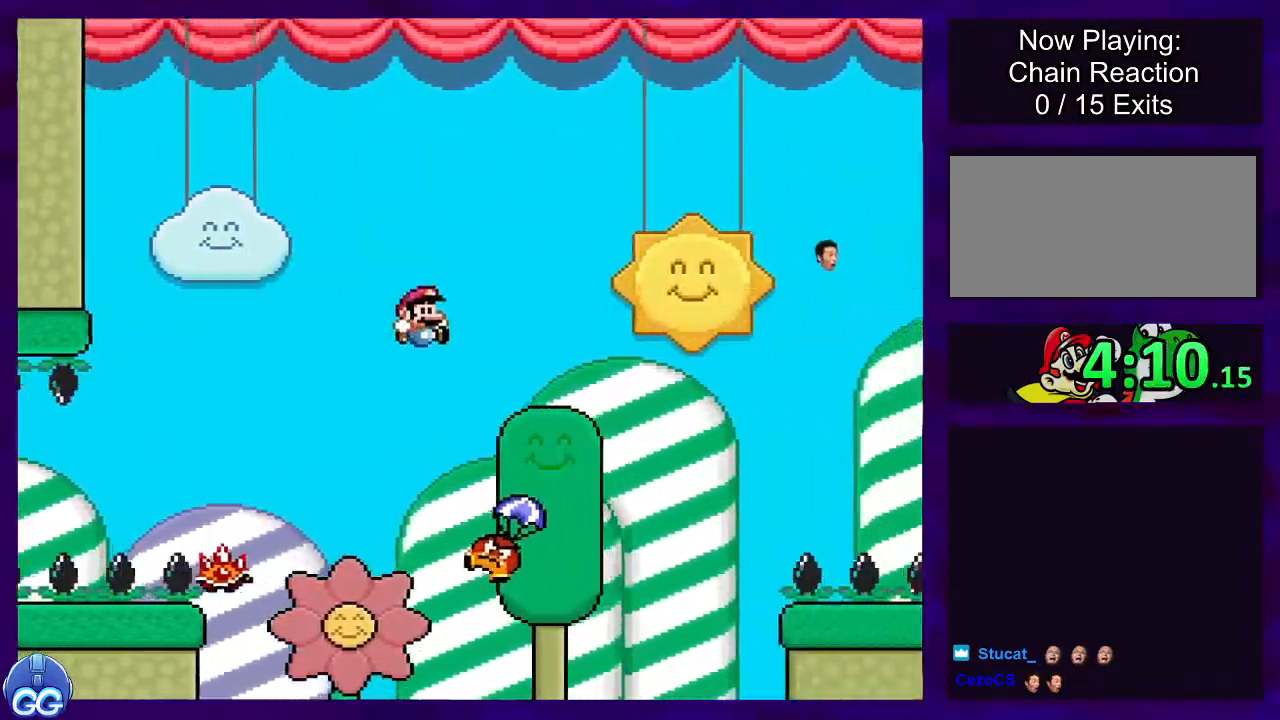
{"buttons": ["B", "X", "DPAD_RIGHT"], "events": []}
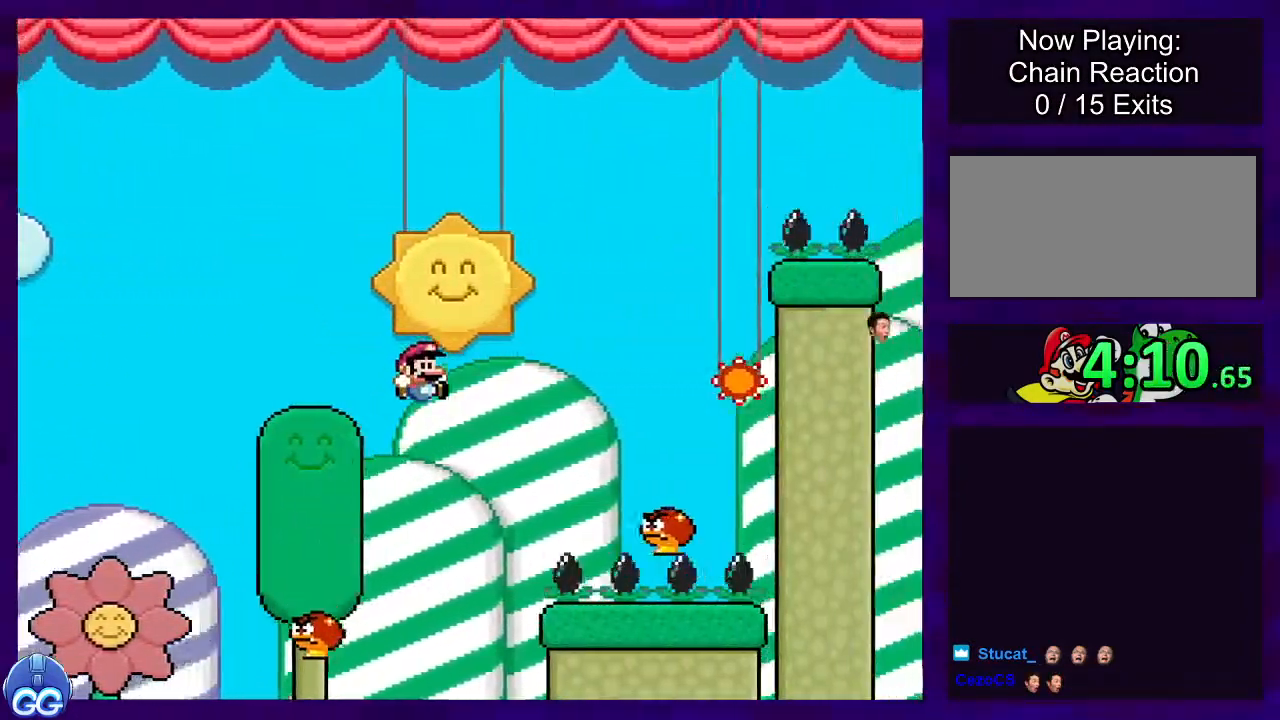
{"buttons": ["B", "X"], "events": [[50, "B", "up"], [250, "B", "down"], [250, "DPAD_RIGHT", "up"], [333, "DPAD_LEFT", "down"], [500, "DPAD_LEFT", "up"]]}
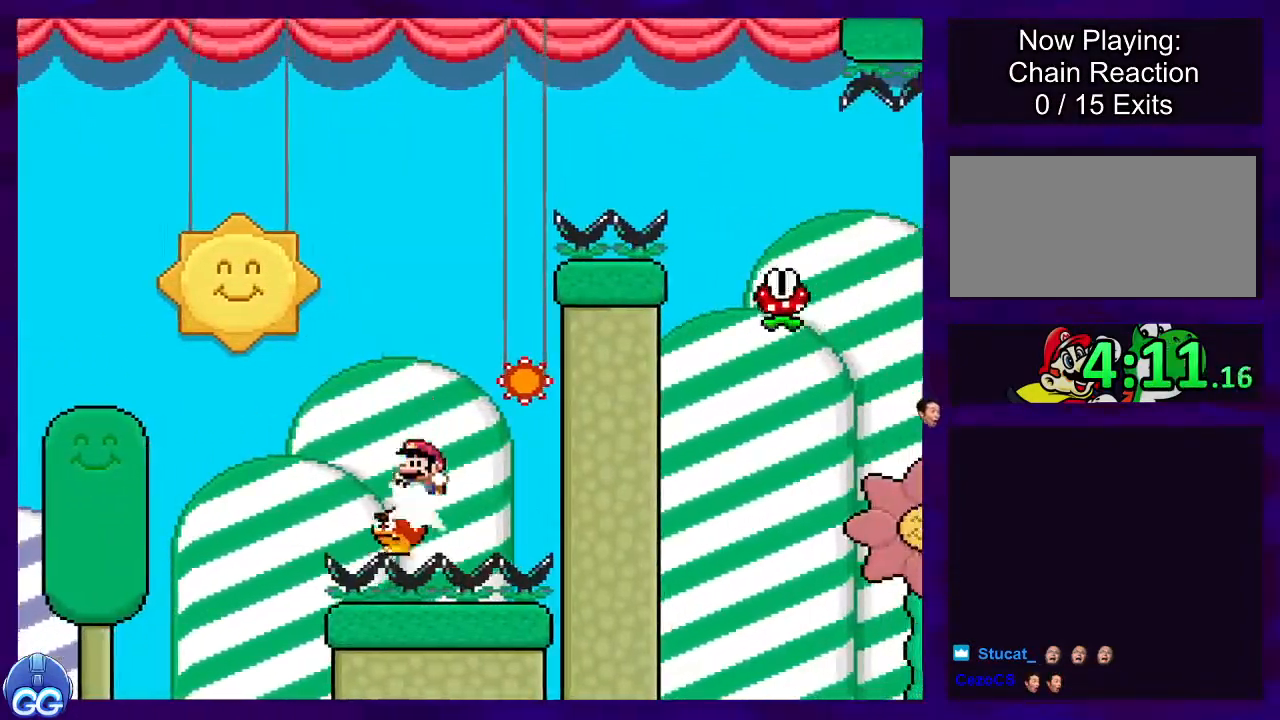
{"buttons": ["A", "X", "DPAD_LEFT"], "events": [[83, "DPAD_DOWN", "down"], [83, "DPAD_RIGHT", "down"], [217, "DPAD_DOWN", "up"], [267, "B", "up"], [384, "A", "down"], [384, "DPAD_RIGHT", "up"], [451, "DPAD_LEFT", "down"]]}
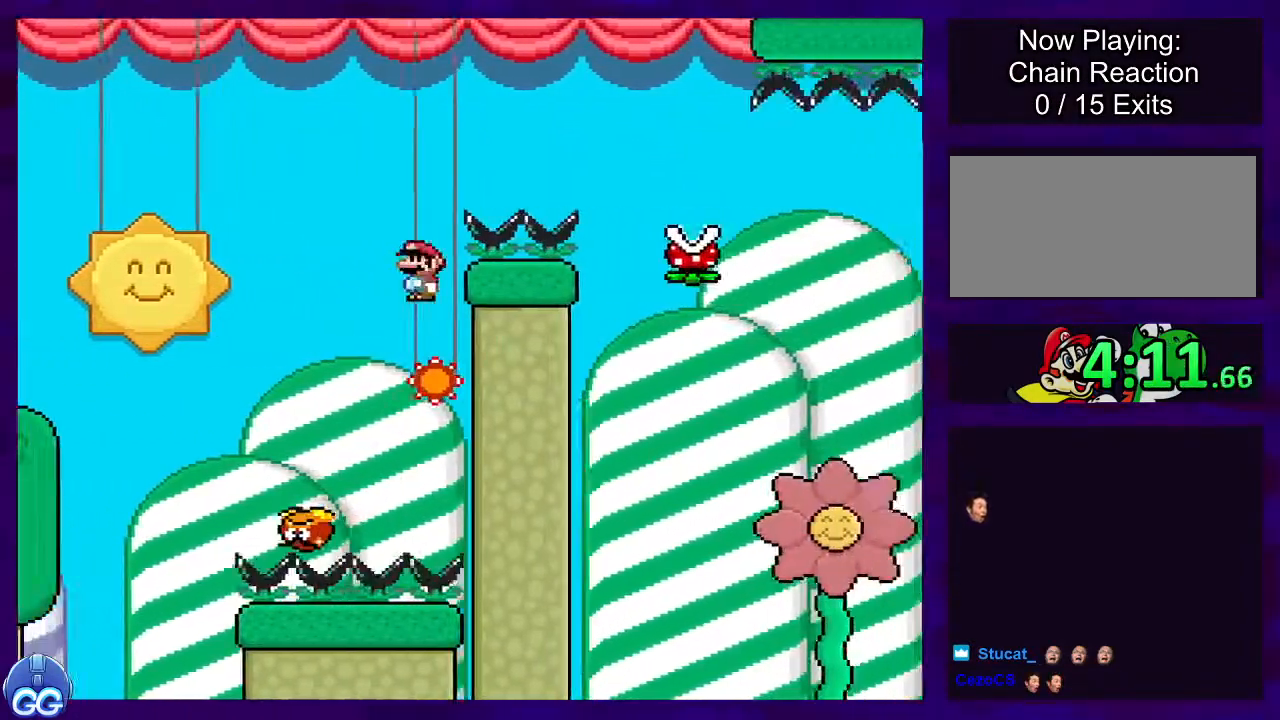
{"buttons": ["A", "X", "DPAD_RIGHT"], "events": [[83, "DPAD_LEFT", "up"], [216, "DPAD_RIGHT", "down"], [250, "DPAD_UP", "down"], [317, "DPAD_UP", "up"]]}
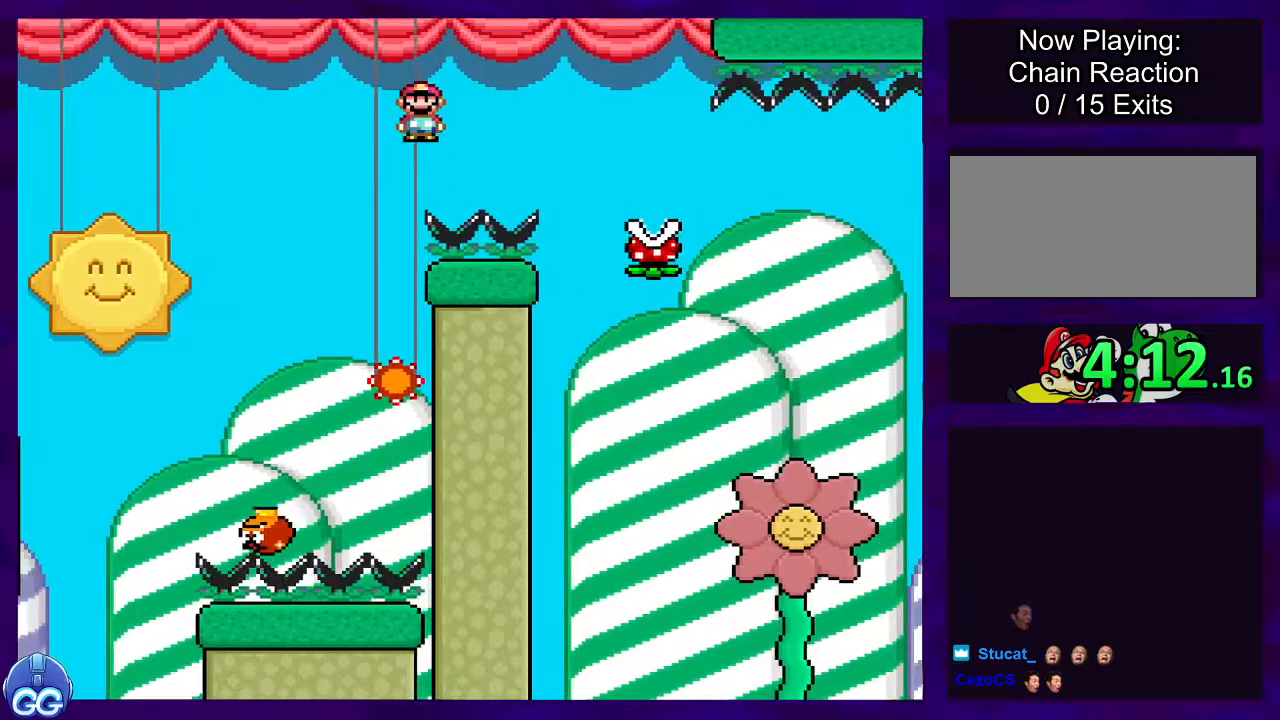
{"buttons": ["X", "DPAD_LEFT"], "events": [[317, "DPAD_RIGHT", "up"], [367, "A", "up"], [434, "DPAD_LEFT", "down"]]}
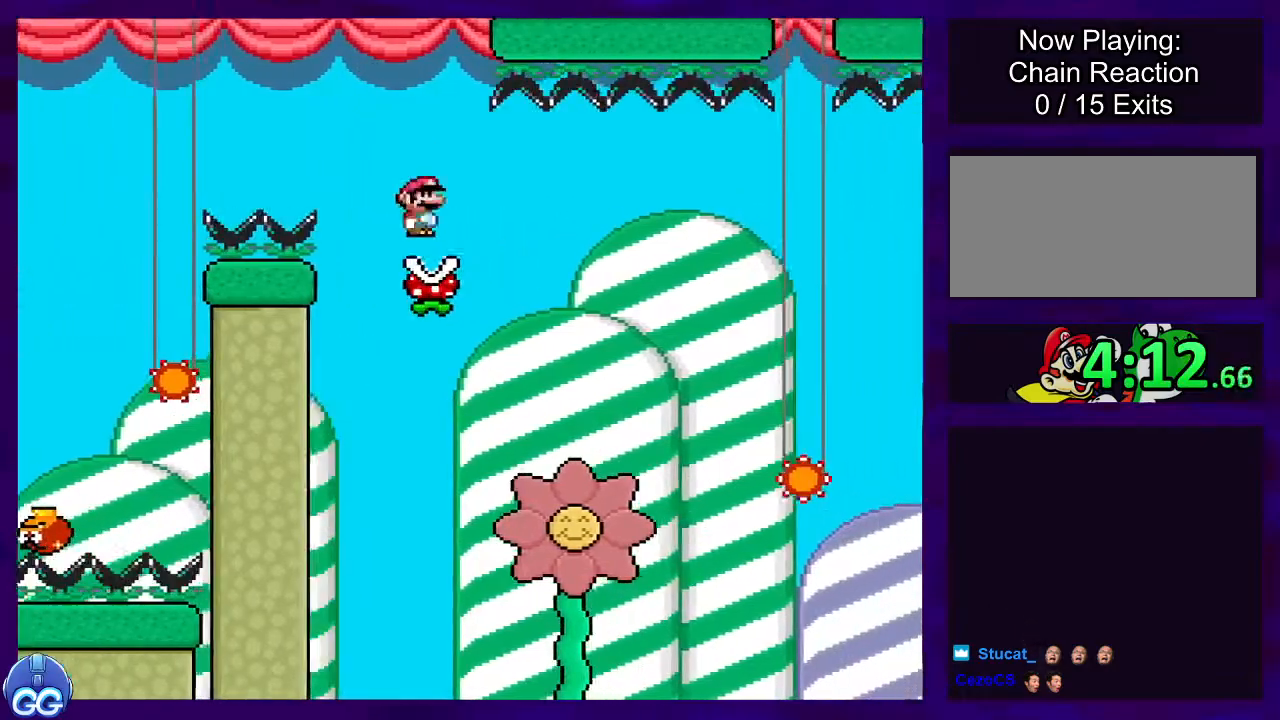
{"buttons": ["A", "X", "DPAD_RIGHT"], "events": [[133, "DPAD_LEFT", "up"], [183, "DPAD_RIGHT", "down"], [367, "A", "down"]]}
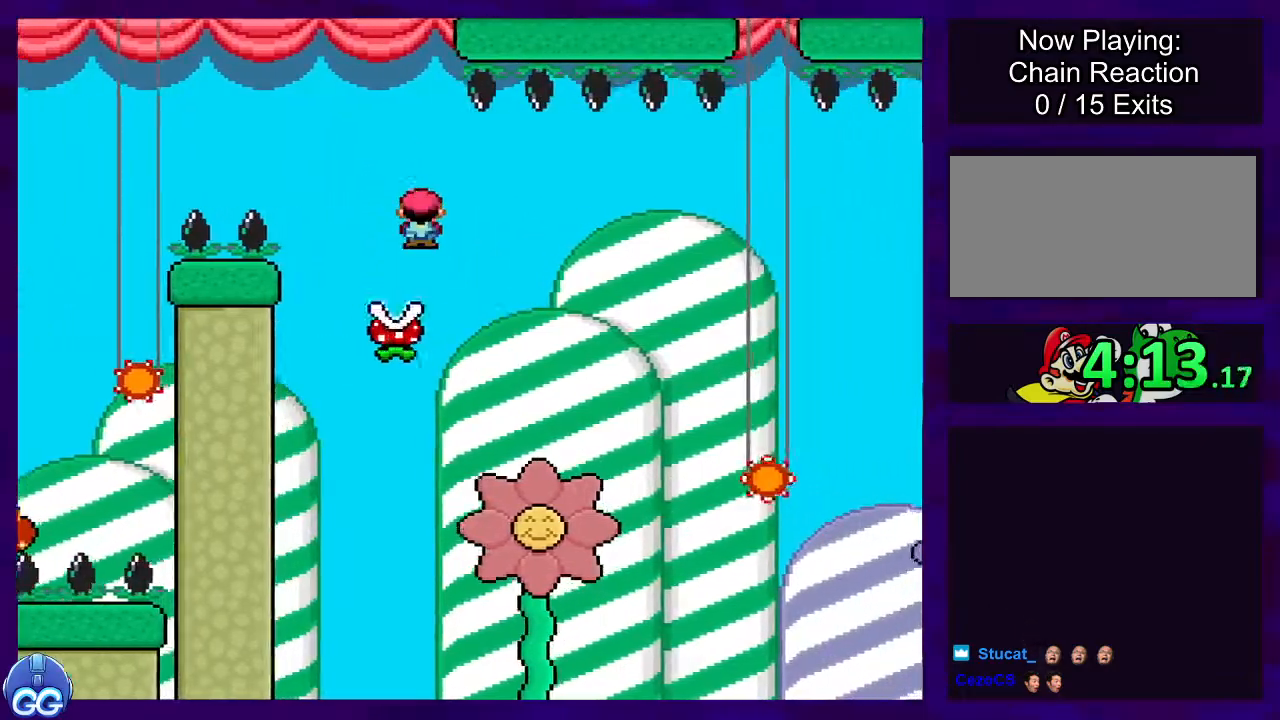
{"buttons": ["A", "X", "DPAD_RIGHT"], "events": []}
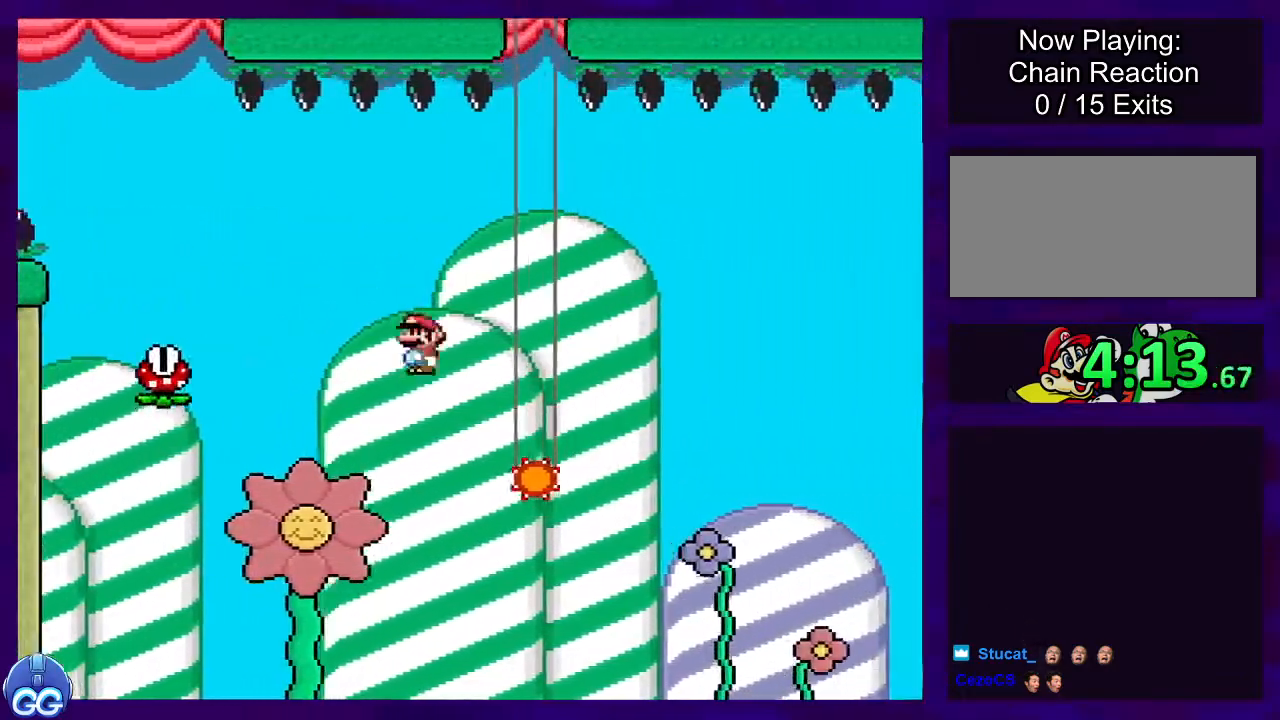
{"buttons": ["X"], "events": [[116, "DPAD_UP", "down"], [183, "DPAD_RIGHT", "up"], [183, "DPAD_UP", "up"], [233, "DPAD_LEFT", "down"], [417, "A", "up"], [467, "DPAD_LEFT", "up"]]}
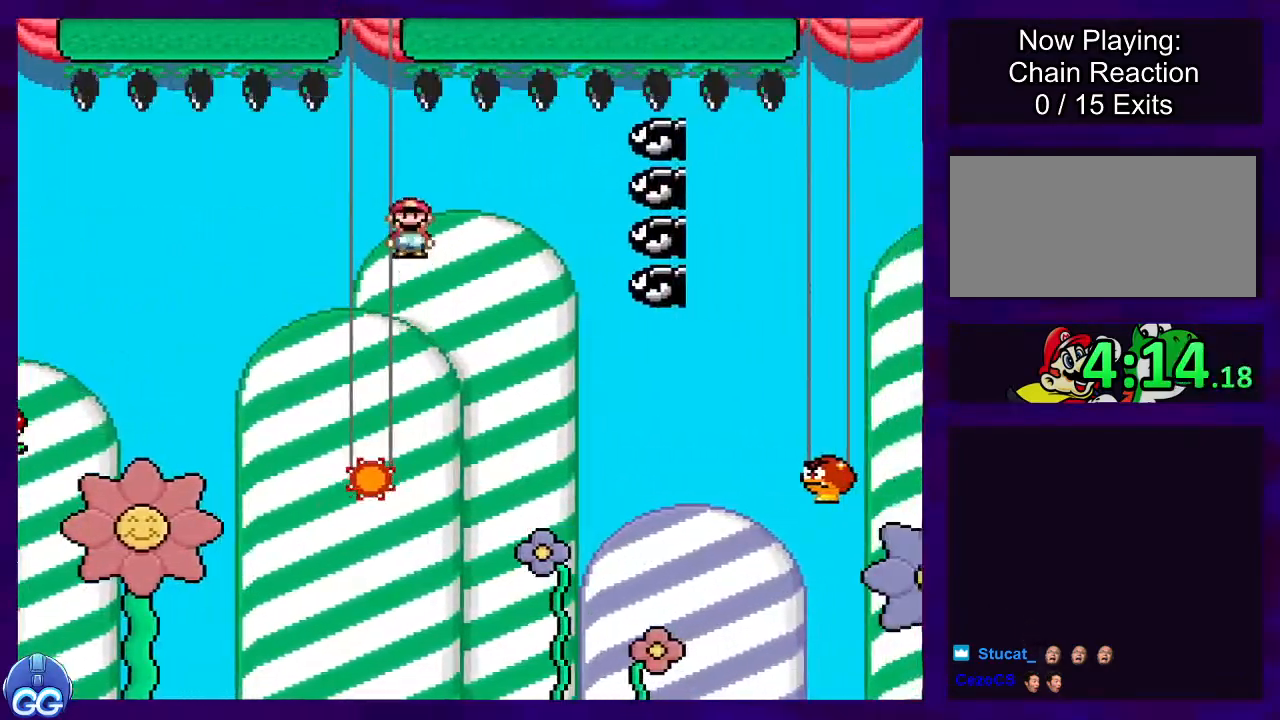
{"buttons": ["X"], "events": [[367, "DPAD_RIGHT", "down"], [434, "DPAD_RIGHT", "up"]]}
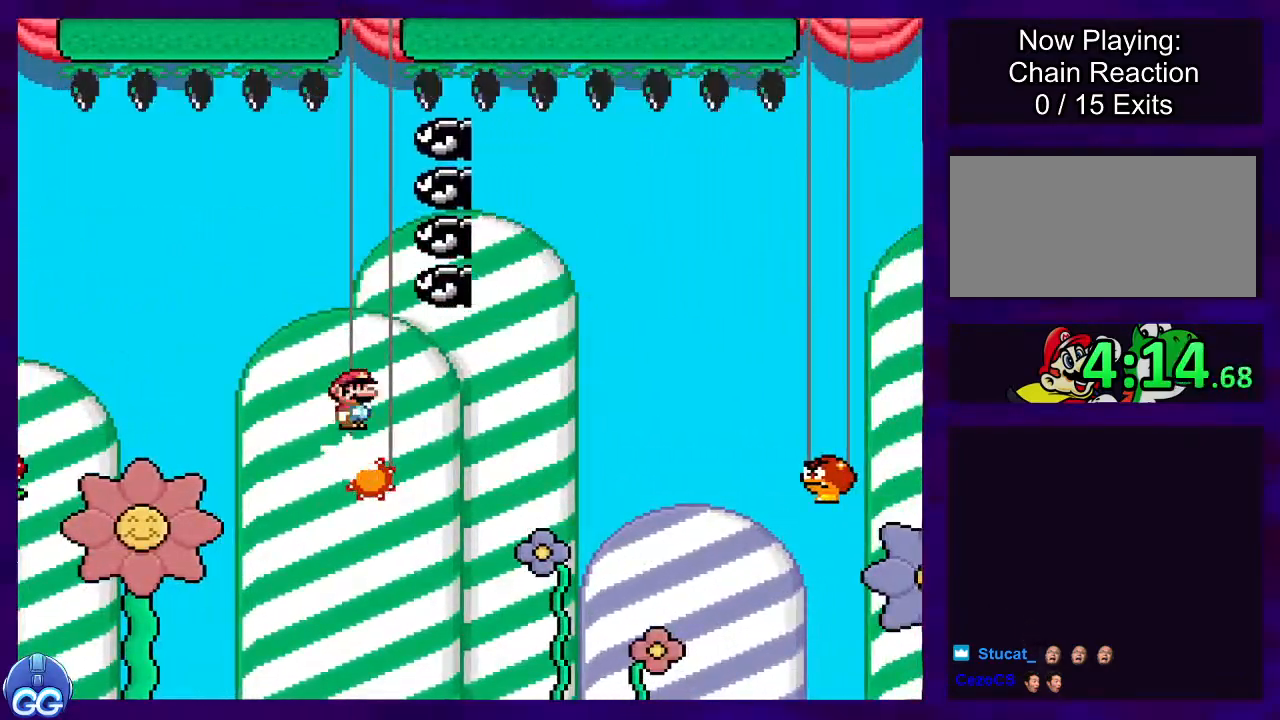
{"buttons": ["A", "X", "DPAD_RIGHT"], "events": [[417, "A", "down"], [433, "DPAD_RIGHT", "down"], [450, "DPAD_UP", "down"], [483, "DPAD_UP", "up"]]}
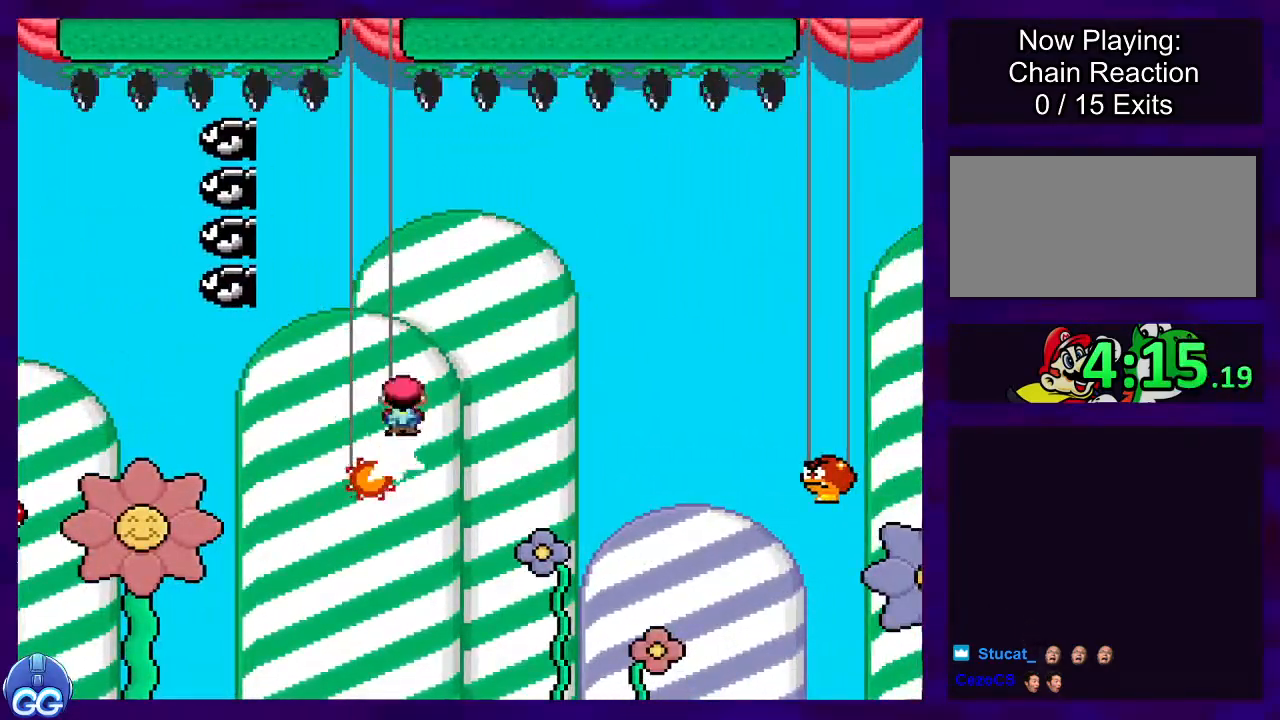
{"buttons": ["A", "X", "DPAD_RIGHT"], "events": []}
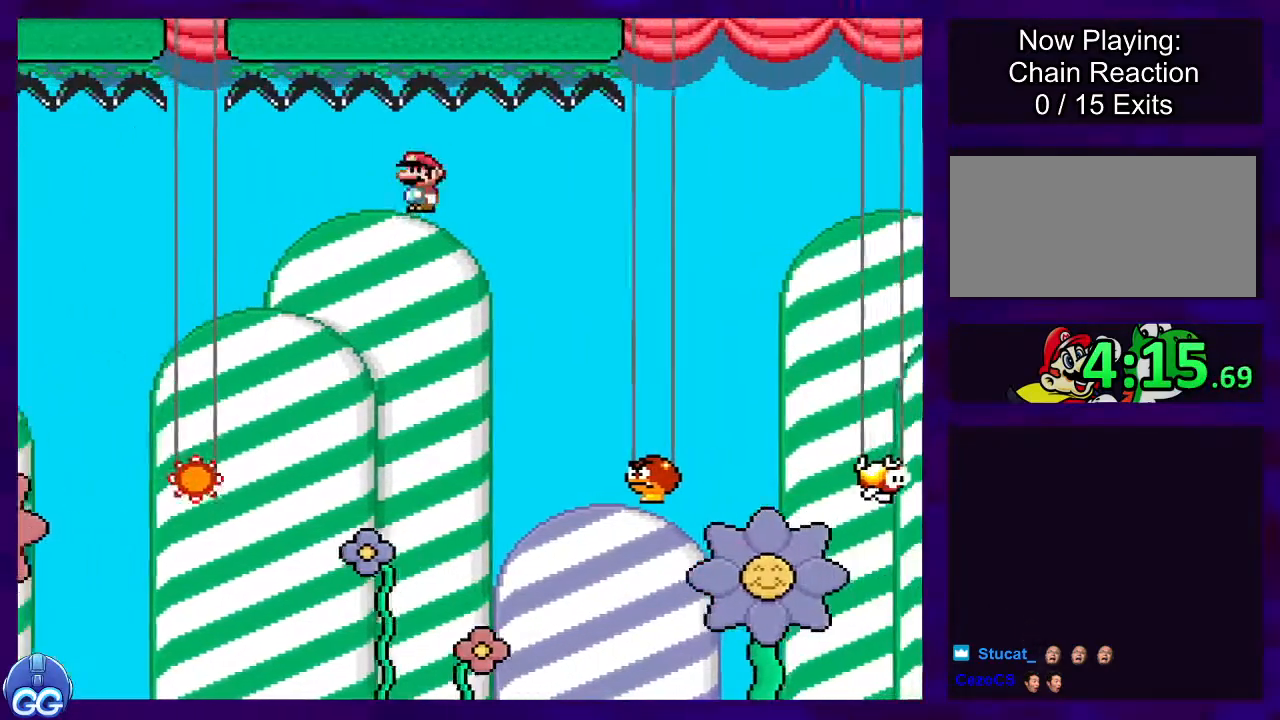
{"buttons": ["B", "X", "DPAD_RIGHT"], "events": [[16, "A", "up"], [150, "B", "down"]]}
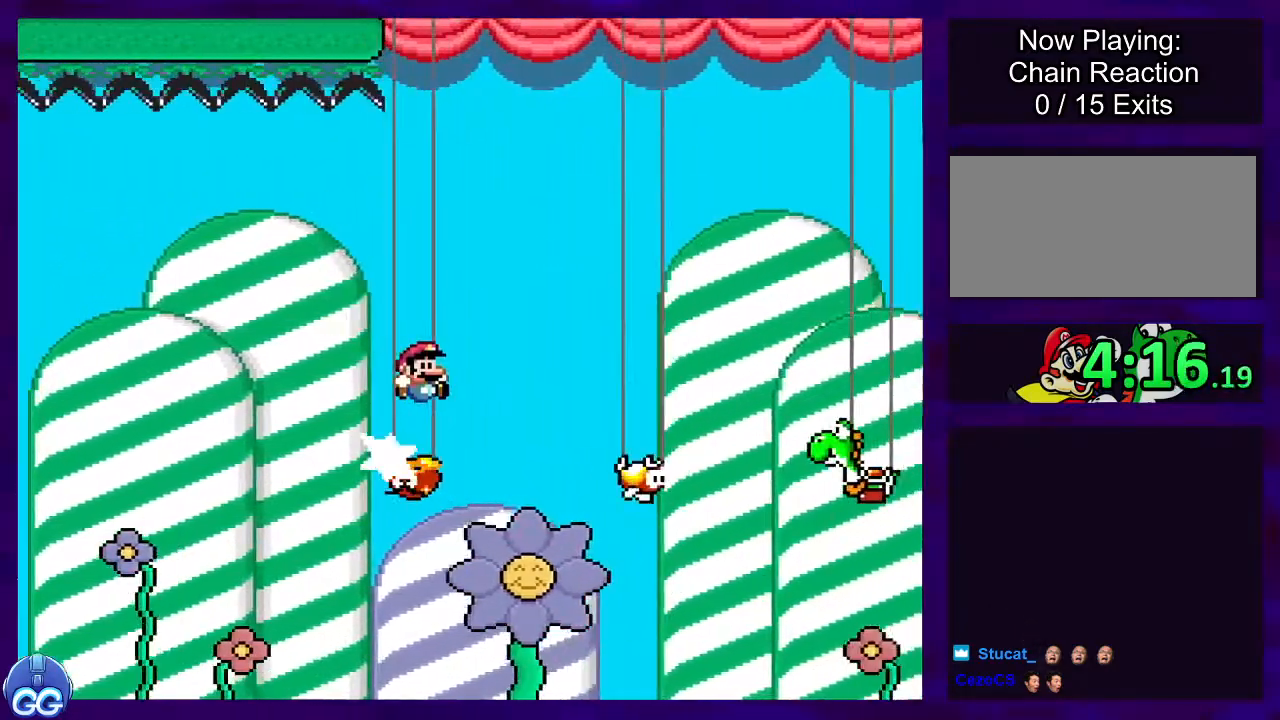
{"buttons": ["B", "X", "DPAD_RIGHT"], "events": []}
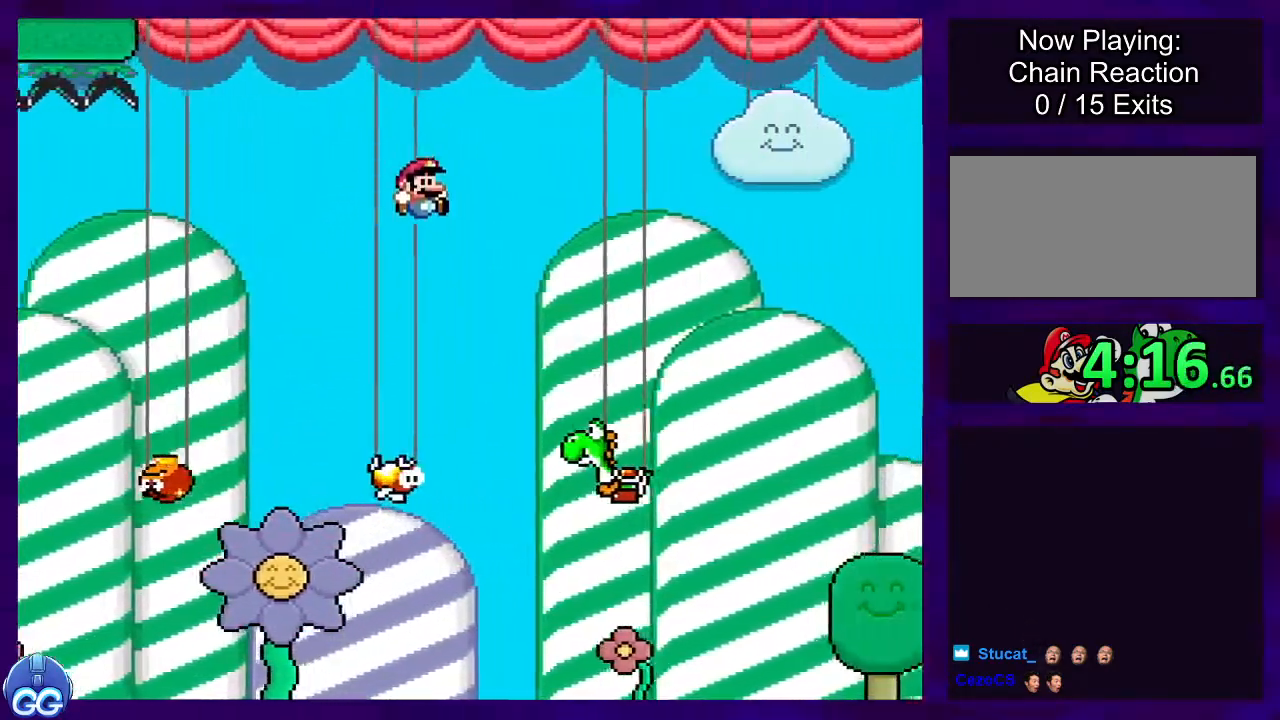
{"buttons": ["B", "X", "DPAD_RIGHT"], "events": [[266, "B", "up"], [483, "B", "down"]]}